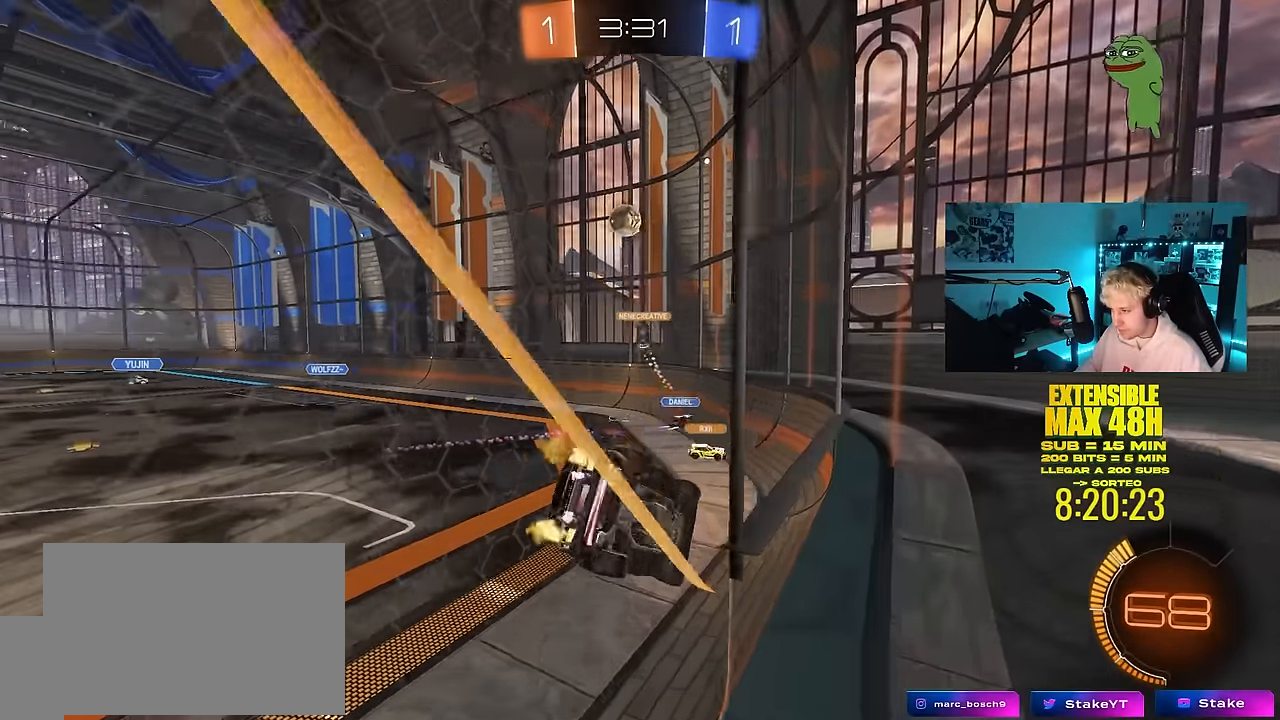
Gameplay with keyboard and mouse; each line is a JSON object with the keys and mouse buttons held at the frame after it. "events" lists presses ("down") and releases ("up") of "1", "2", "3", "4", "5", "a", "alt", "c", "caps_lock", "ctrl", "d", "e", "f", "g", "q", "r", "s", "shift", "space", "t", "tab", "v", "w", "x", "z", "mouse_left", "mouse_wheel" and "mouse_right" between this image and that frame as [ms after this image, input, new state], when the widget could be followed in between. "mouse_left", "mouse_wheel", "mouse_right" = the "left", "wheel", "right" buttons of the "mouse" list. No other keys are recorded. "wheel" means that the mouse wheel is clicked or scrolled. "mouse_move" is the direction in which the mouse moves at that frame (one of eight, or "still"), when it could be read.
{"keys": ["a", "w"], "mouse": [], "mouse_move": "still", "events": [[50, "shift", "up"], [83, "s", "down"], [233, "s", "up"], [367, "w", "down"]]}
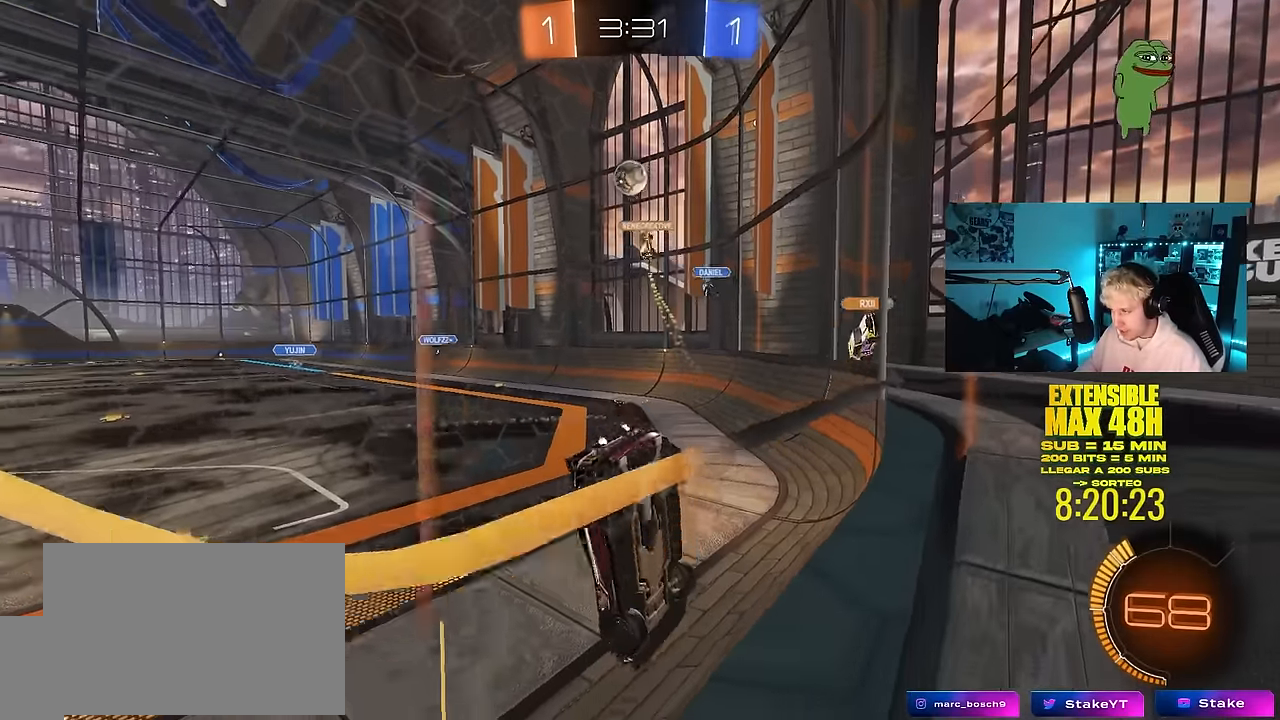
{"keys": ["a", "w"], "mouse": [], "mouse_move": "still", "events": [[67, "a", "up"], [383, "a", "down"]]}
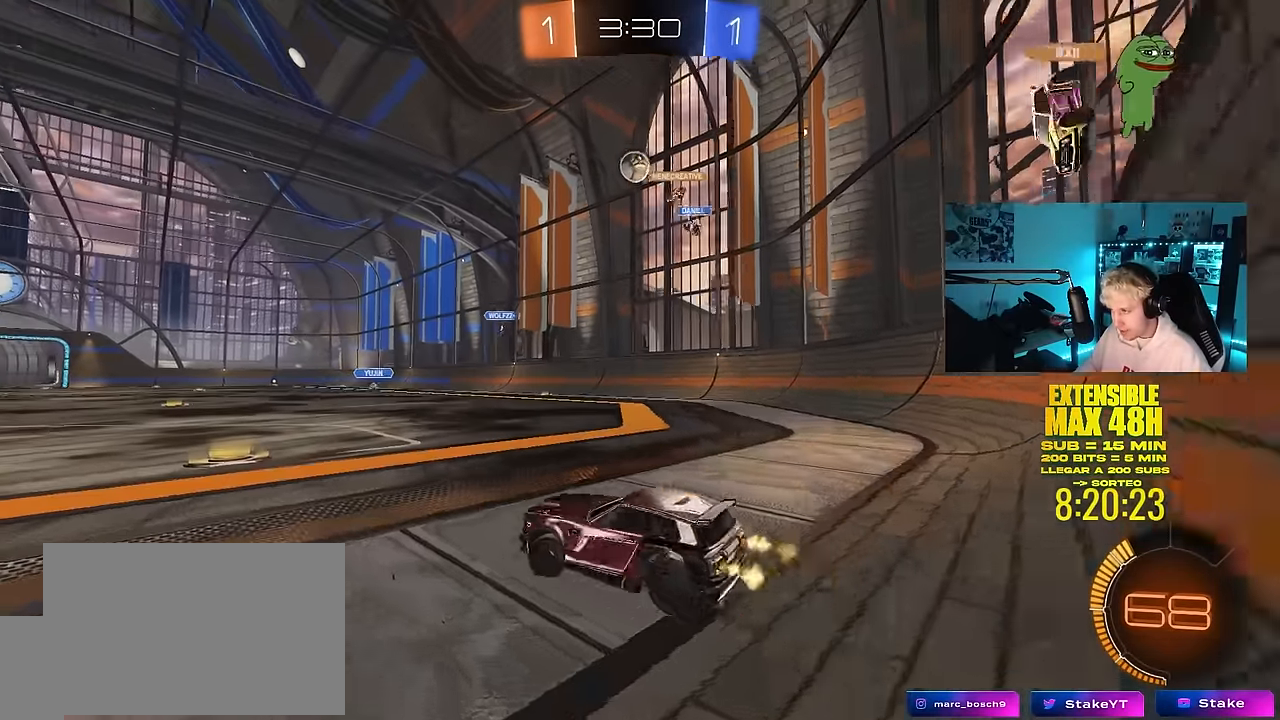
{"keys": ["a", "w"], "mouse": [], "mouse_move": "still", "events": [[83, "a", "up"], [217, "d", "down"], [400, "d", "up"], [450, "a", "down"]]}
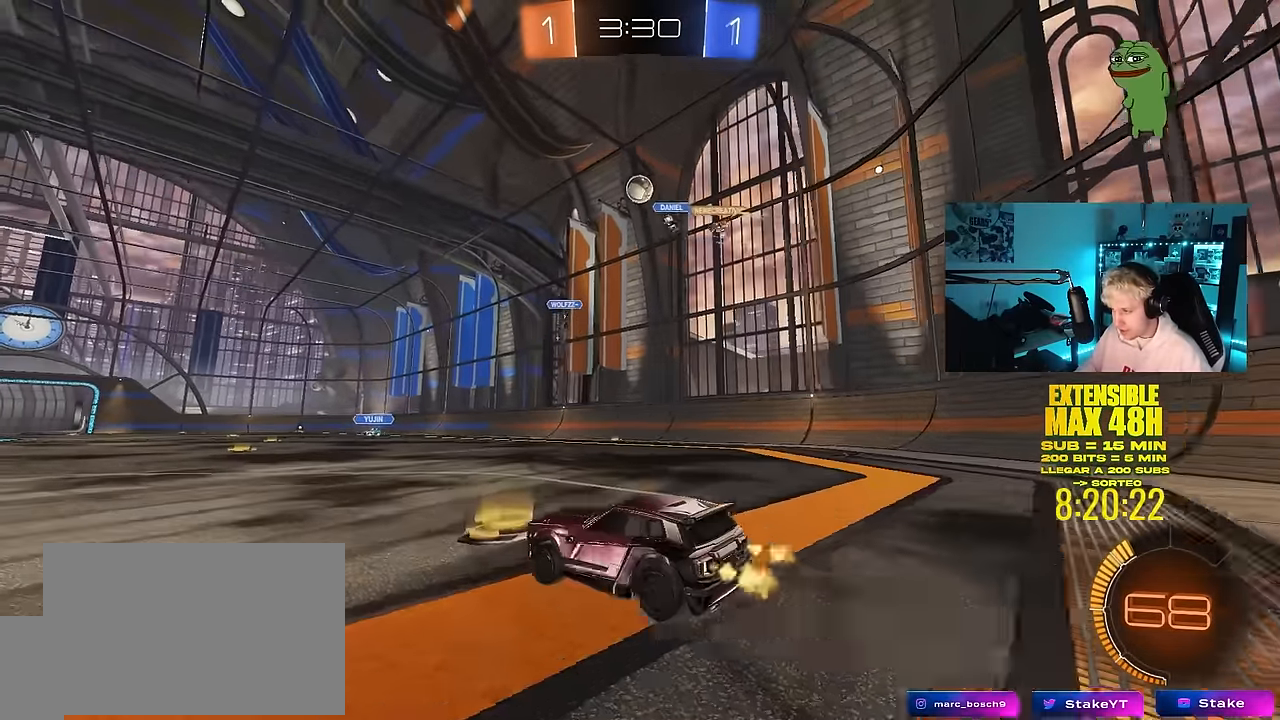
{"keys": ["d", "w"], "mouse": ["left"], "mouse_move": "down-left", "events": [[183, "w", "up"], [367, "a", "up"], [367, "mouse_left", "down"], [417, "d", "down"], [417, "w", "down"]]}
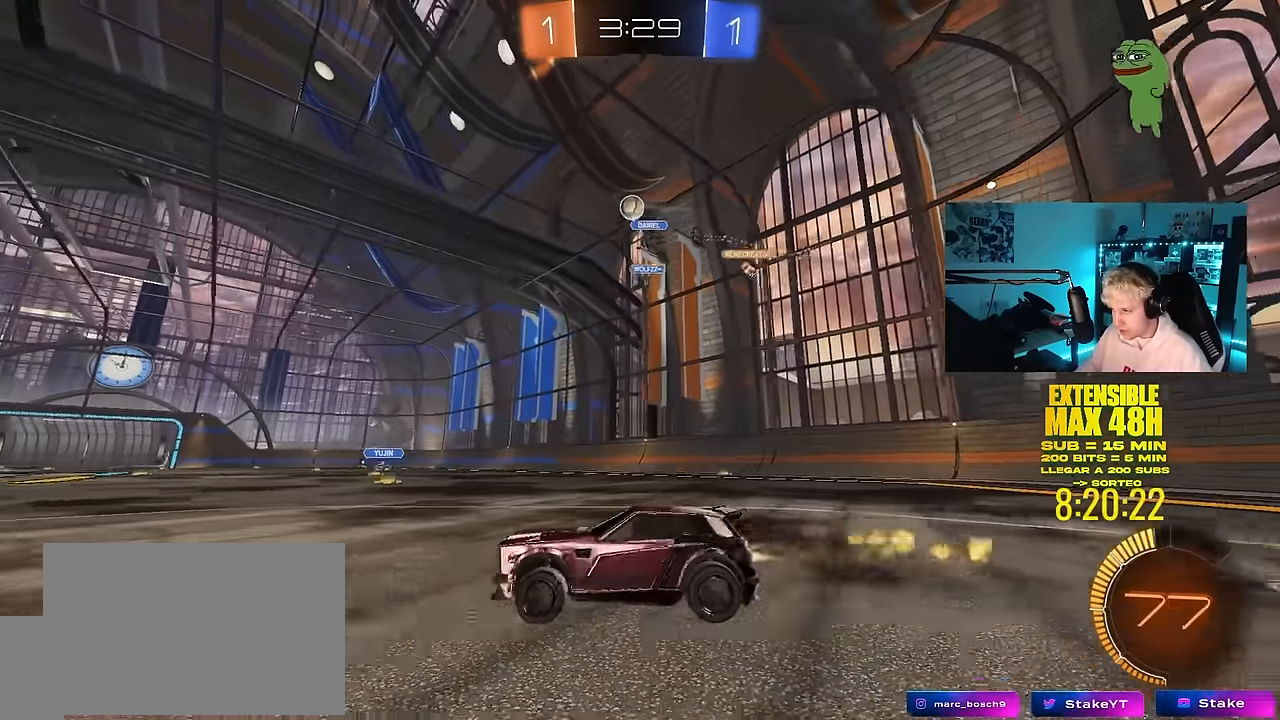
{"keys": ["w"], "mouse": [], "mouse_move": "still", "events": [[350, "d", "up"], [400, "mouse_left", "up"]]}
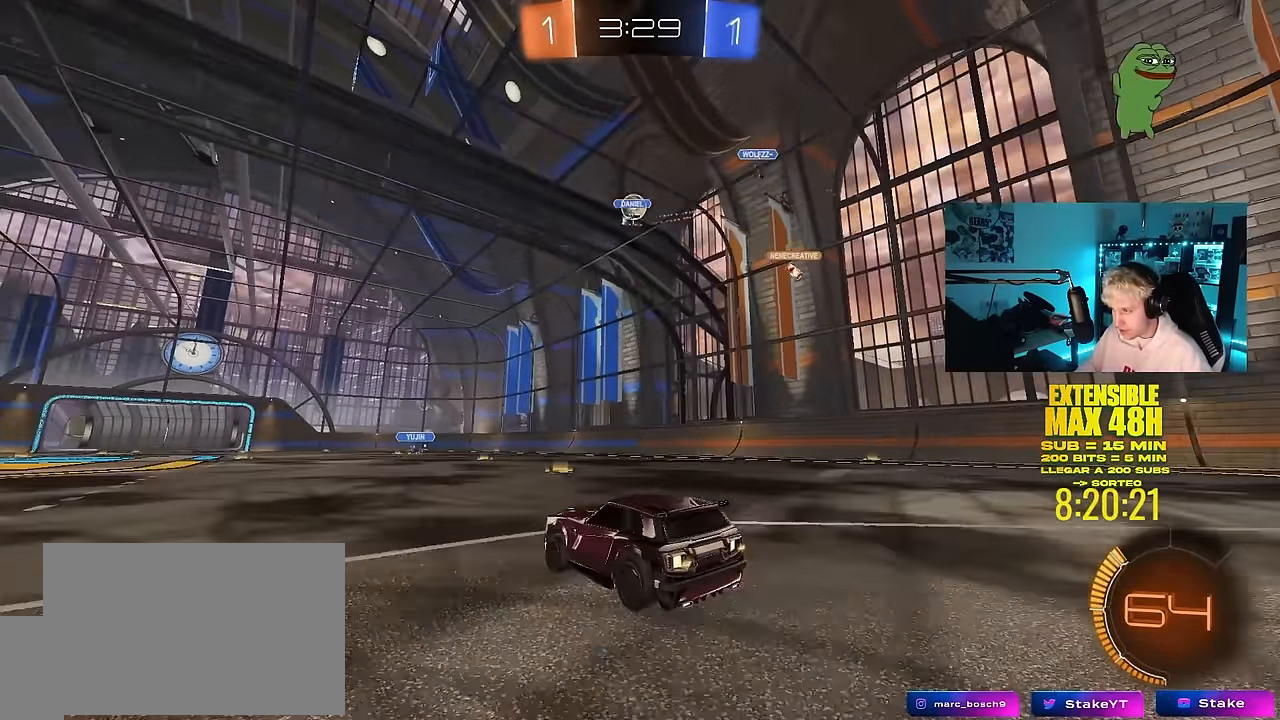
{"keys": ["a", "s"], "mouse": [], "mouse_move": "still", "events": [[83, "d", "down"], [267, "w", "up"], [317, "d", "up"], [367, "s", "down"], [400, "a", "down"]]}
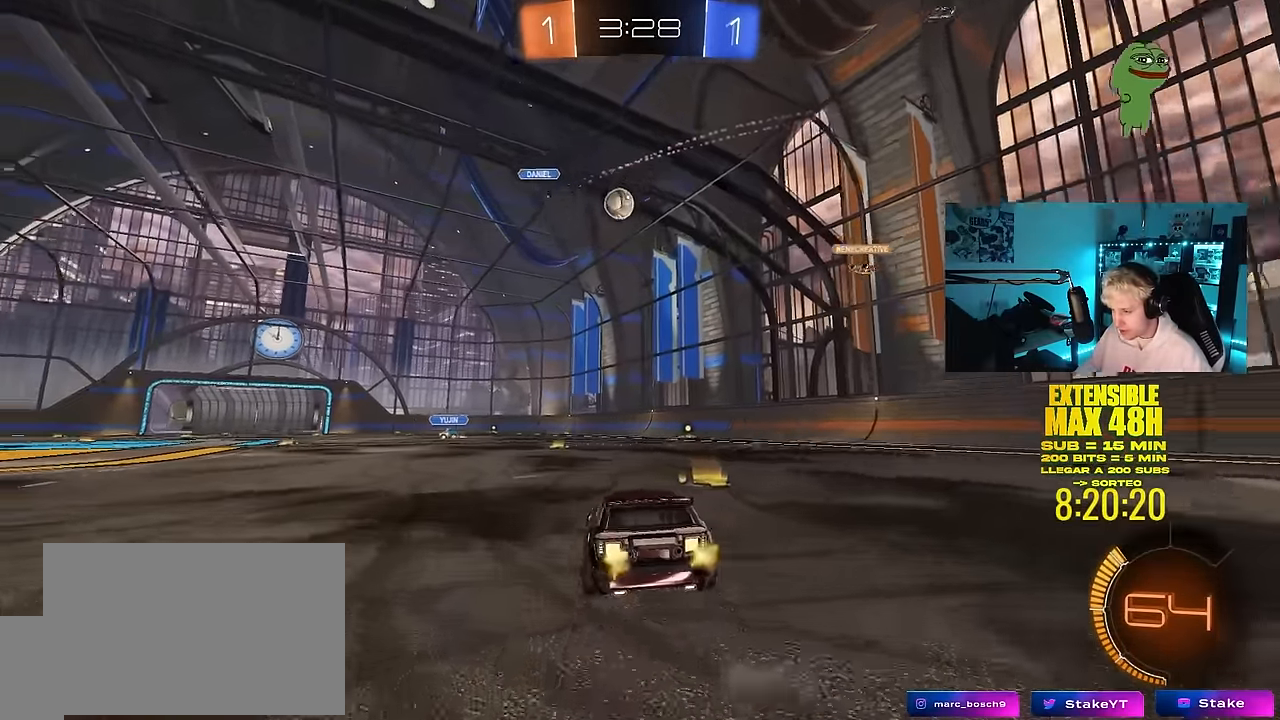
{"keys": ["a", "shift", "w"], "mouse": [], "mouse_move": "still", "events": [[50, "a", "up"], [50, "s", "up"], [83, "d", "down"], [283, "d", "up"], [283, "w", "down"], [333, "a", "down"], [467, "shift", "down"]]}
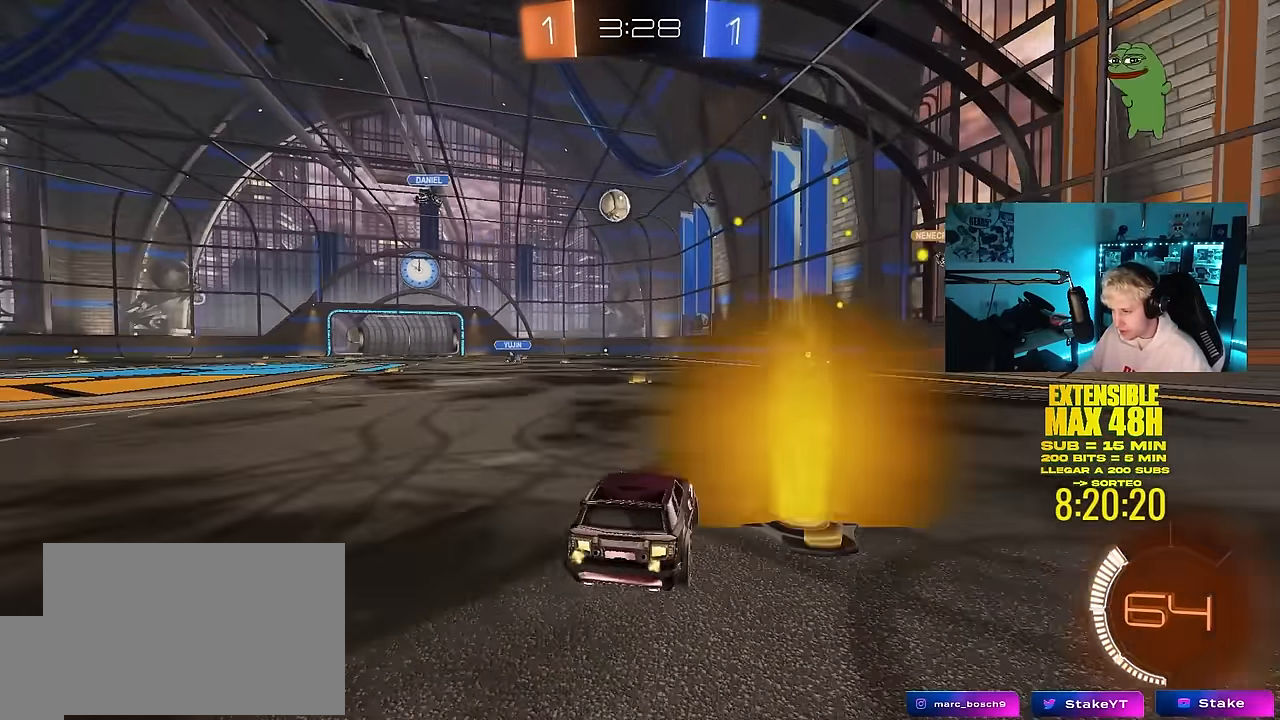
{"keys": ["s"], "mouse": ["right"], "mouse_move": "down-left", "events": [[67, "shift", "up"], [200, "a", "up"], [300, "w", "up"], [350, "mouse_right", "down"], [433, "s", "down"]]}
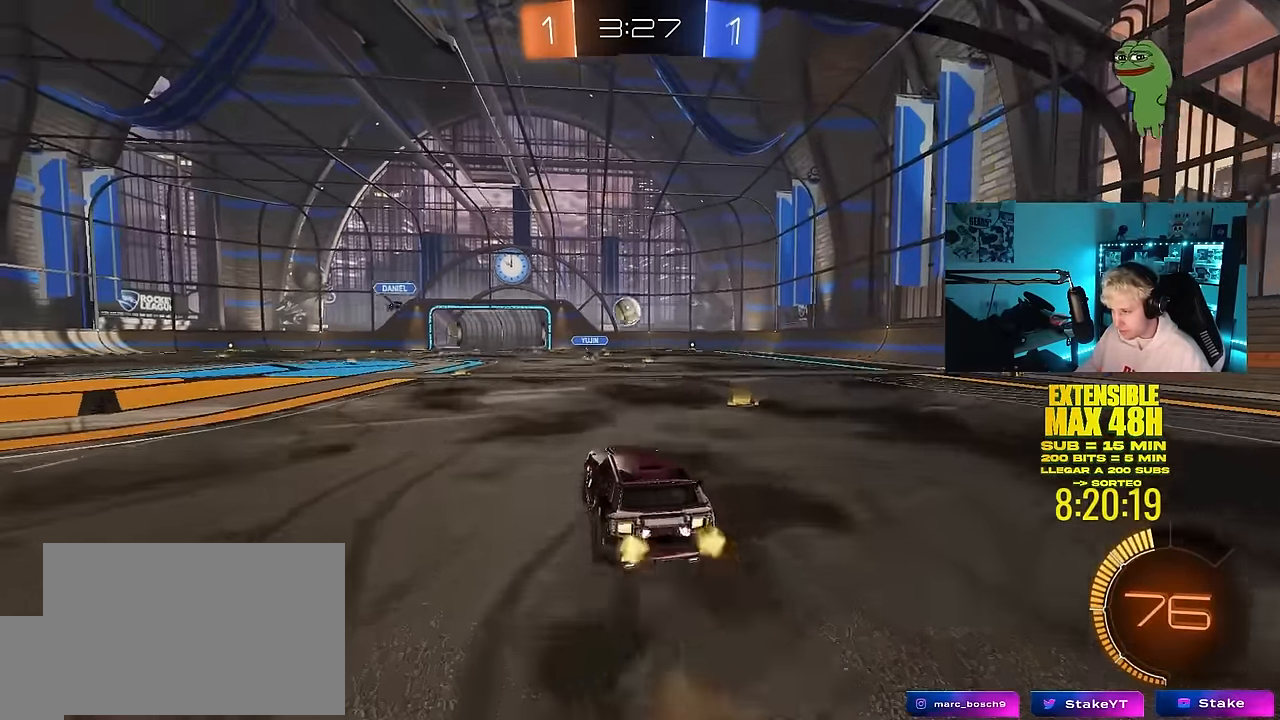
{"keys": ["a"], "mouse": ["left"], "mouse_move": "still", "events": [[33, "d", "down"], [83, "d", "up"], [83, "mouse_right", "up"], [133, "mouse_right", "down"], [133, "s", "up"], [217, "a", "down"], [217, "s", "down"], [267, "a", "up"], [317, "a", "down"], [317, "s", "up"], [317, "shift", "down"], [350, "mouse_left", "down"], [400, "mouse_right", "up"], [450, "shift", "up"]]}
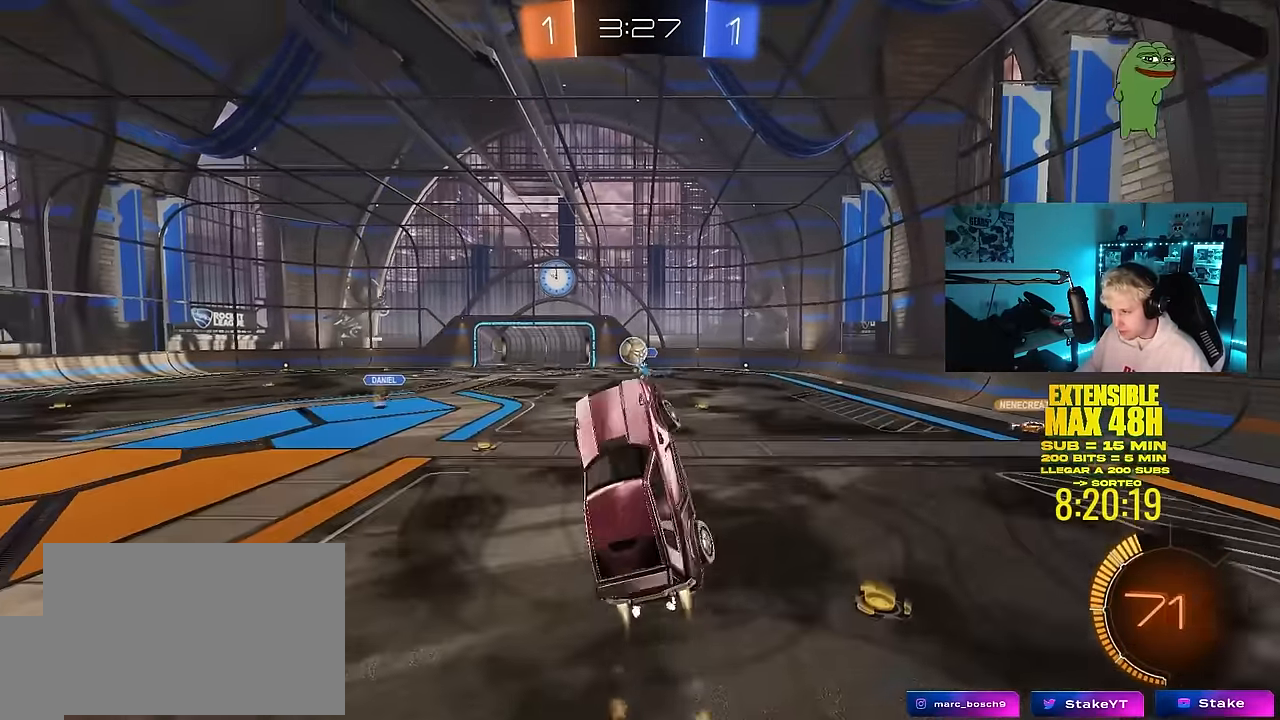
{"keys": ["a", "shift"], "mouse": ["left"], "mouse_move": "still", "events": [[83, "a", "up"], [83, "w", "down"], [183, "w", "up"], [233, "d", "down"], [333, "d", "up"], [367, "a", "down"], [417, "shift", "down"]]}
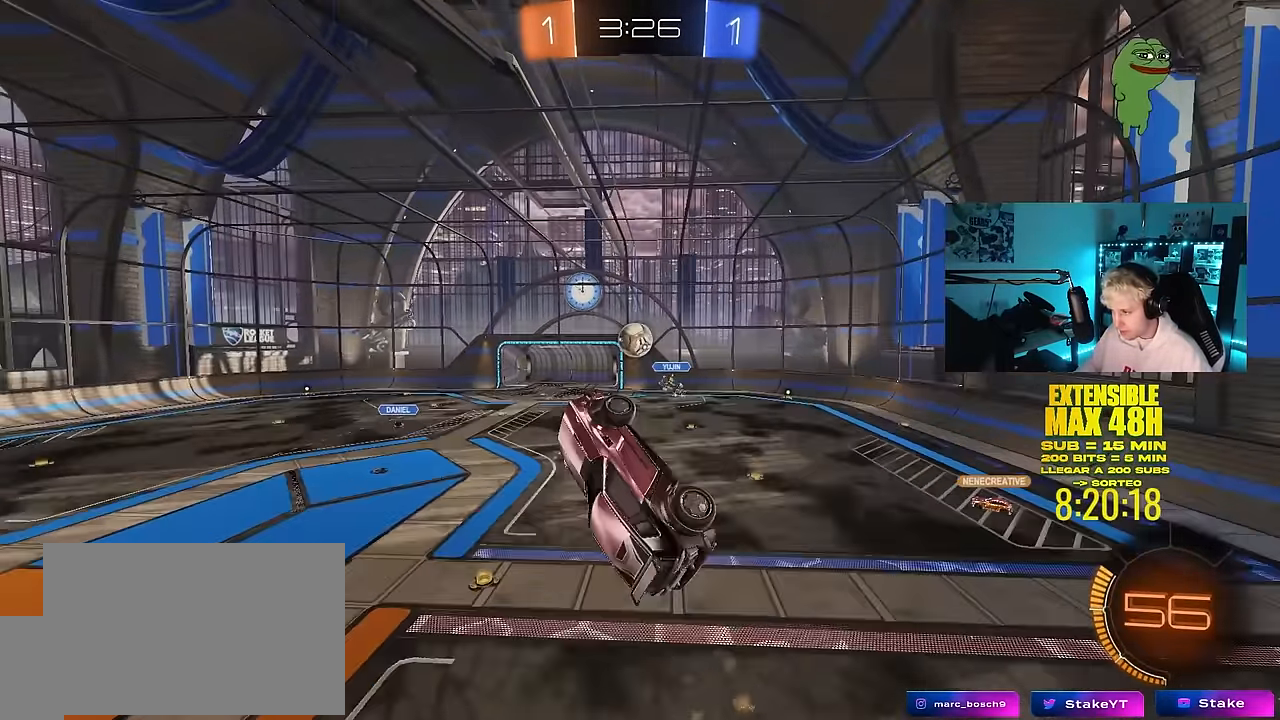
{"keys": ["a", "shift"], "mouse": ["left"], "mouse_move": "still", "events": [[17, "mouse_left", "up"], [67, "shift", "up"], [117, "mouse_left", "down"], [117, "shift", "down"], [200, "s", "down"], [250, "shift", "up"], [383, "s", "up"], [383, "shift", "down"]]}
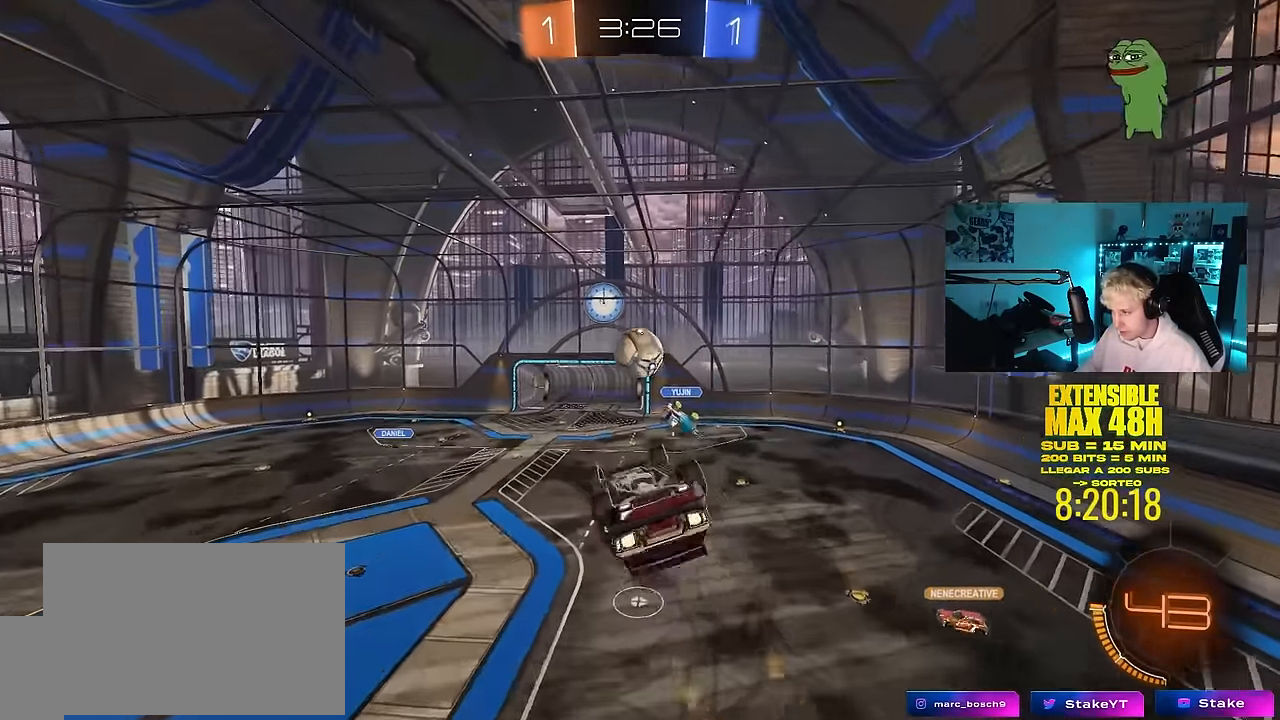
{"keys": ["a", "shift"], "mouse": ["left"], "mouse_move": "still", "events": [[33, "w", "down"], [217, "w", "up"], [267, "shift", "up"], [350, "shift", "down"]]}
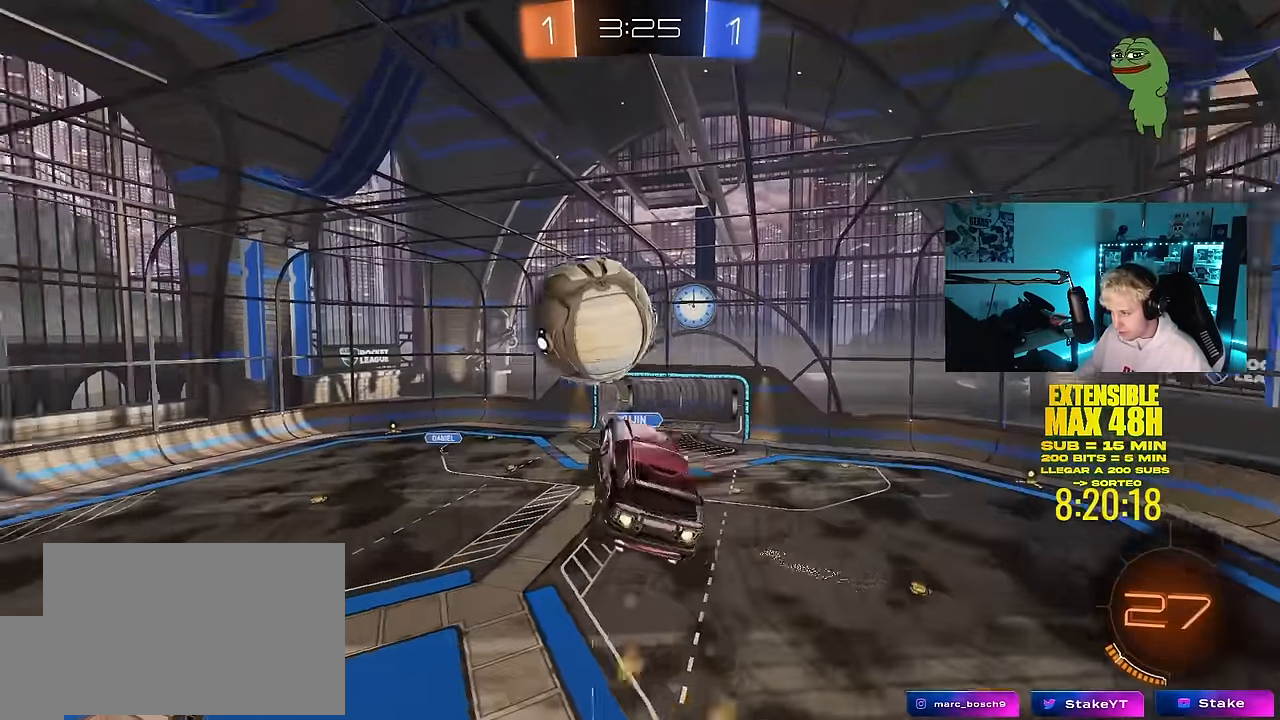
{"keys": ["a", "s", "shift"], "mouse": [], "mouse_move": "still", "events": [[100, "mouse_left", "up"], [333, "s", "down"], [333, "shift", "up"], [467, "shift", "down"]]}
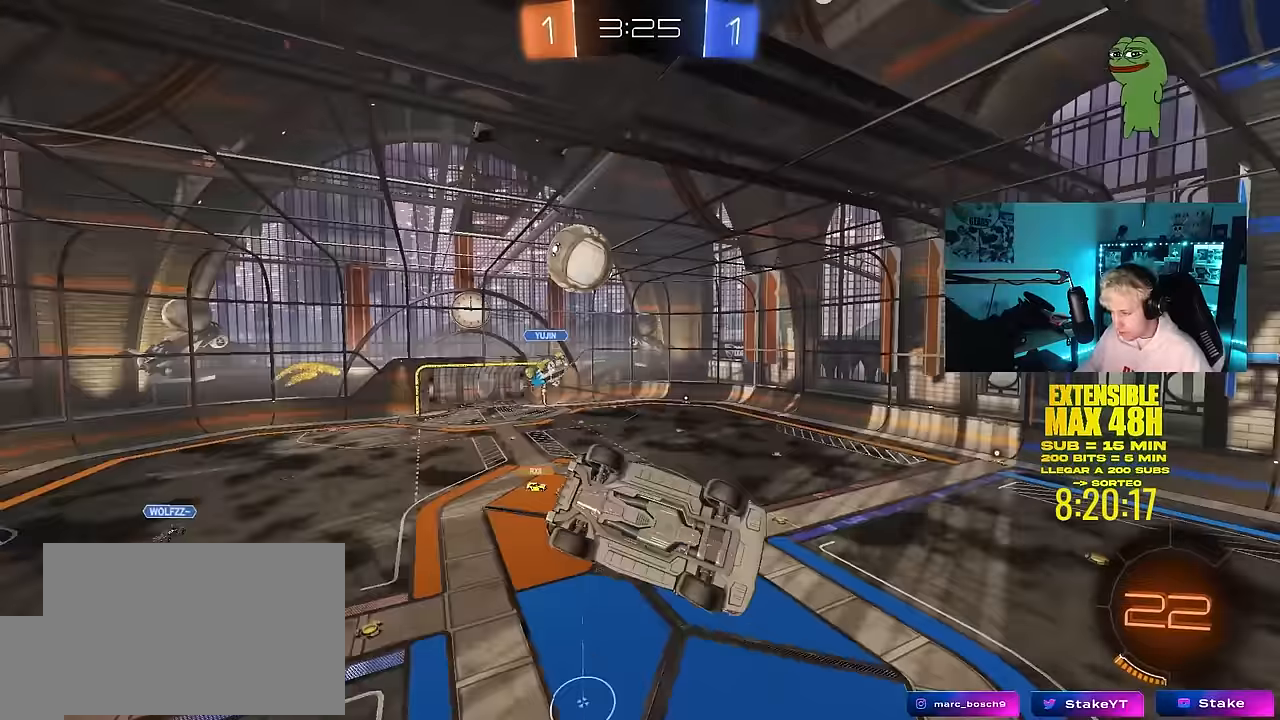
{"keys": ["a", "shift"], "mouse": [], "mouse_move": "still", "events": [[17, "s", "up"], [67, "mouse_left", "down"], [200, "space", "down"], [200, "w", "down"], [383, "space", "up"], [383, "w", "up"], [483, "mouse_left", "up"]]}
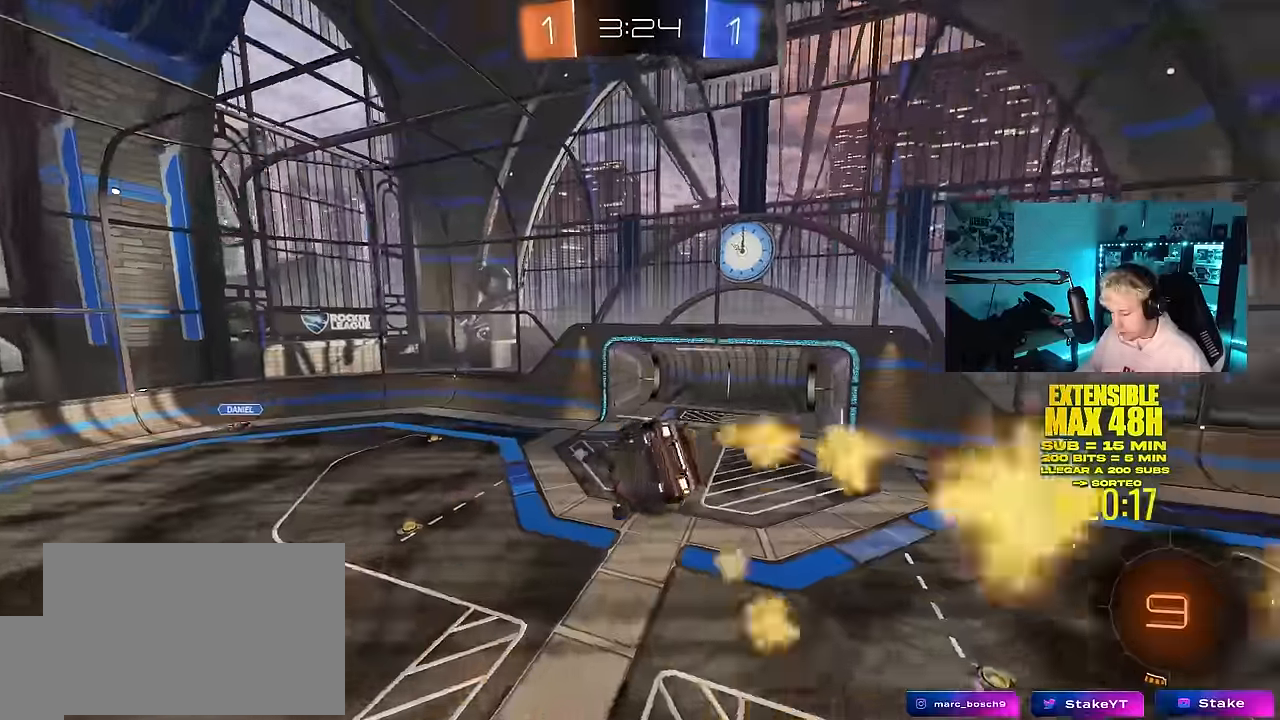
{"keys": ["space"], "mouse": [], "mouse_move": "still", "events": [[33, "s", "down"], [83, "shift", "up"], [167, "a", "up"], [167, "s", "up"], [367, "d", "down"], [450, "space", "down"], [500, "d", "up"]]}
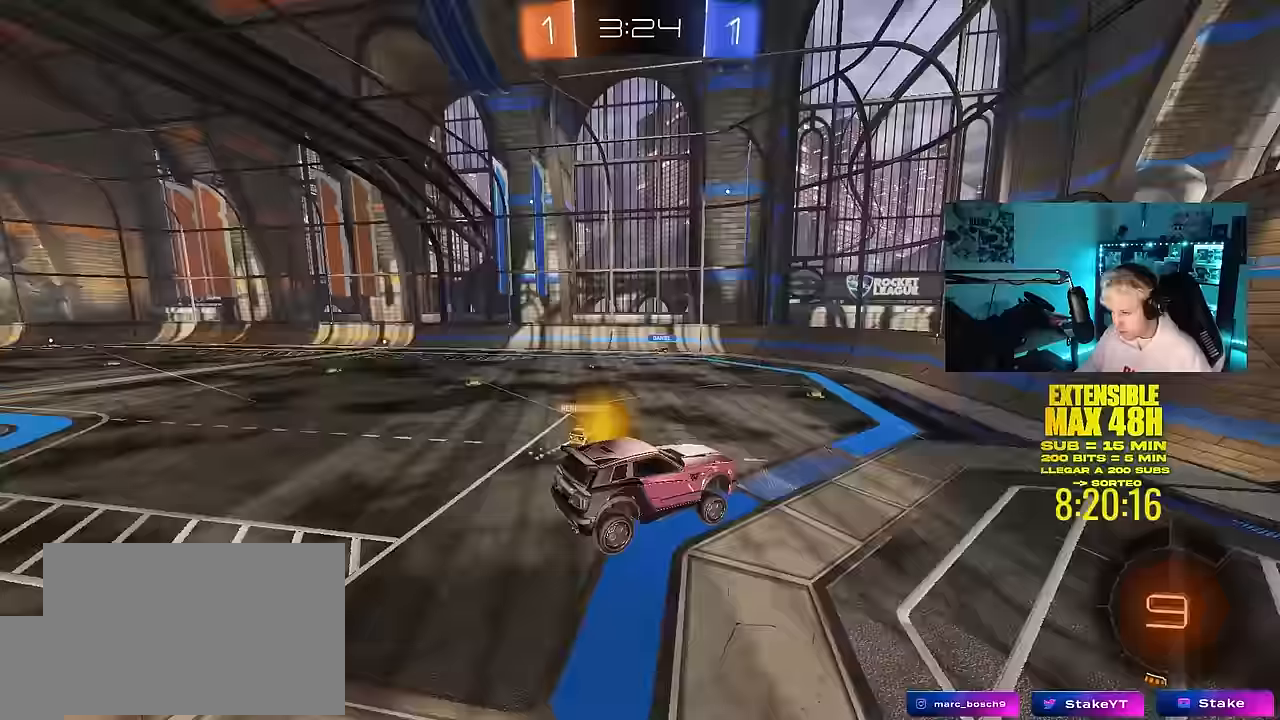
{"keys": ["a", "shift", "w"], "mouse": ["left"], "mouse_move": "still", "events": [[50, "a", "down"], [100, "w", "down"], [133, "space", "up"], [183, "mouse_left", "down"], [417, "shift", "down"]]}
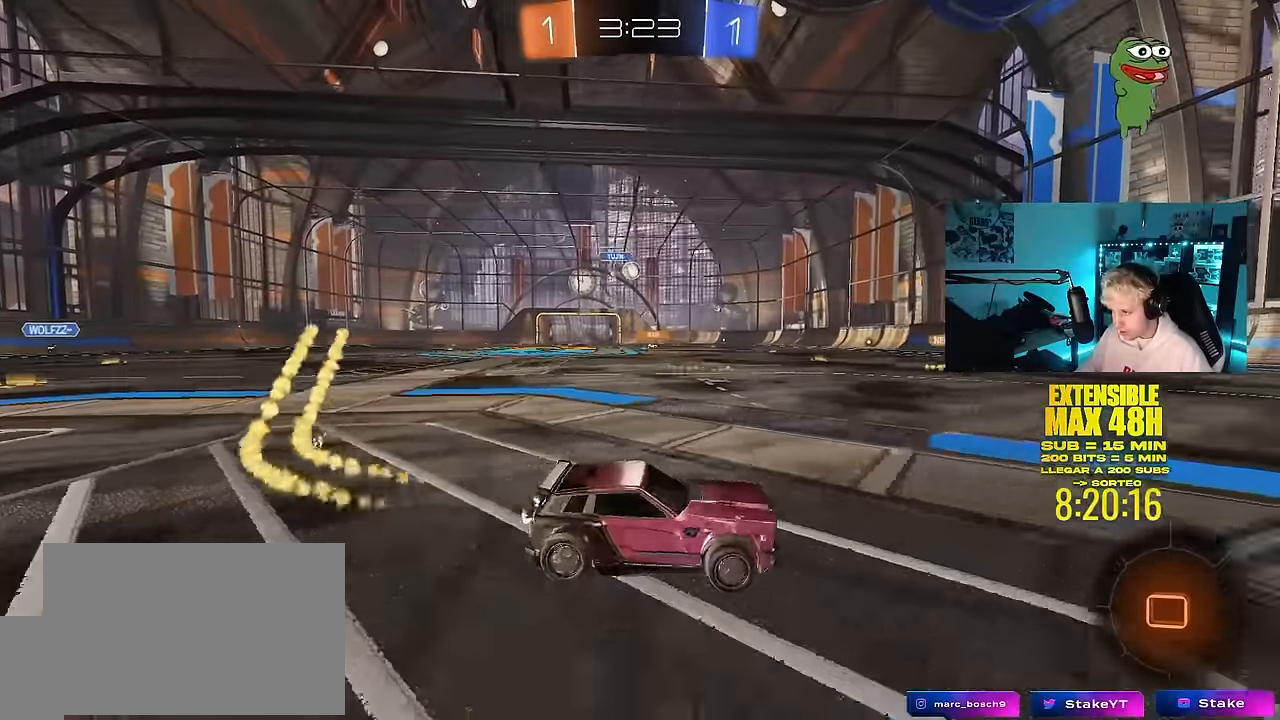
{"keys": ["w"], "mouse": ["left", "right"], "mouse_move": "still", "events": [[17, "mouse_left", "up"], [67, "shift", "up"], [300, "mouse_left", "down"], [433, "a", "up"], [483, "mouse_right", "down"]]}
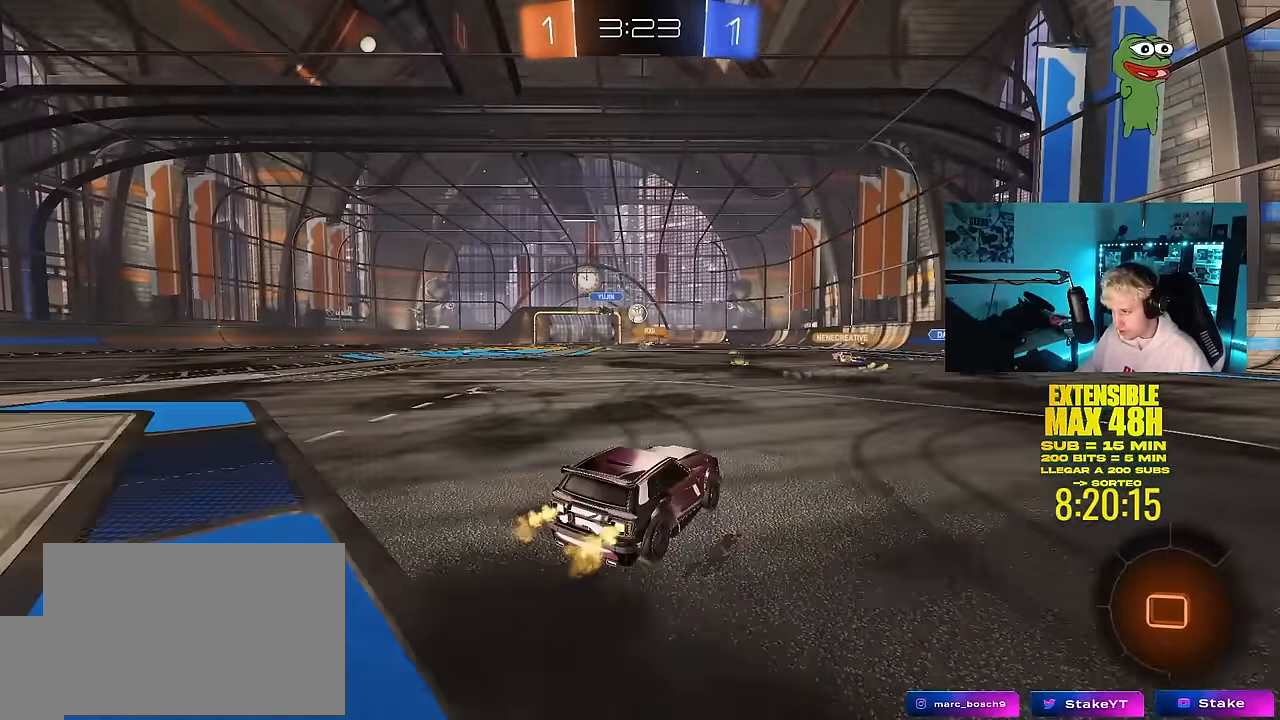
{"keys": ["a", "shift"], "mouse": [], "mouse_move": "up-right", "events": [[33, "d", "down"], [83, "a", "down"], [83, "d", "up"], [83, "mouse_right", "up"], [83, "shift", "down"], [133, "mouse_right", "down"], [217, "s", "down"], [217, "w", "up"], [400, "mouse_right", "up"], [450, "mouse_left", "up"], [500, "s", "up"]]}
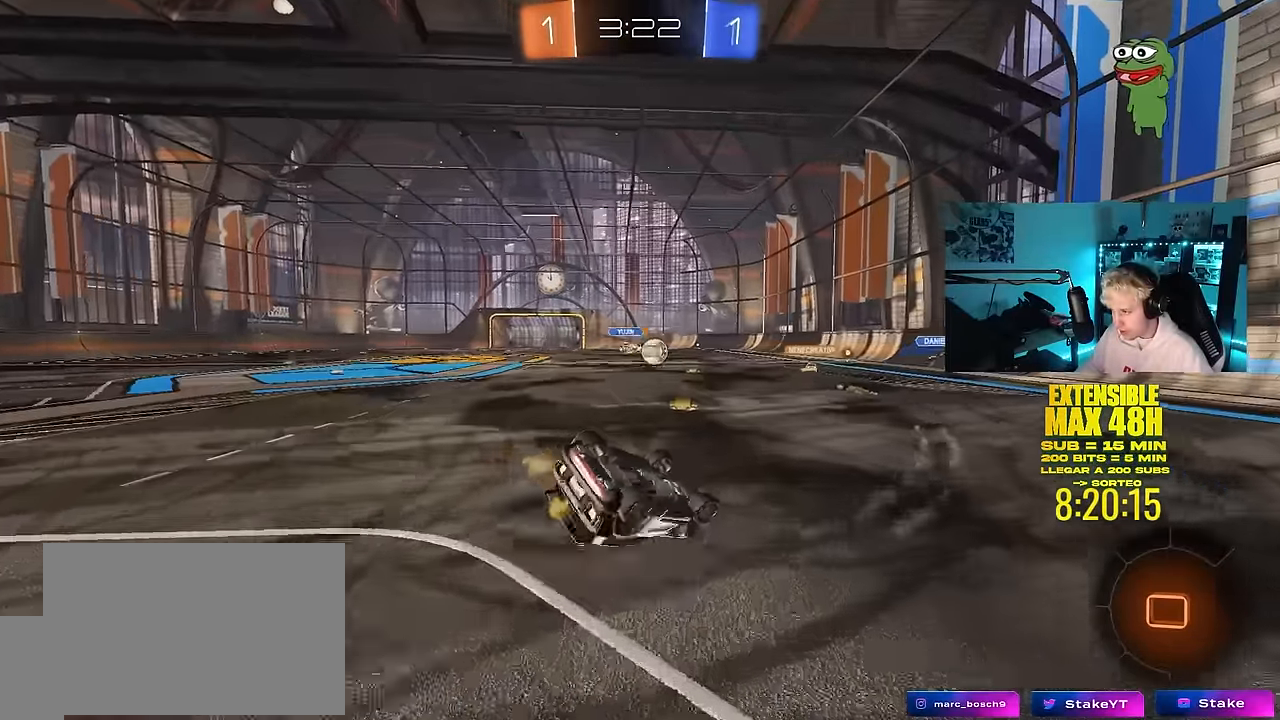
{"keys": ["a", "space"], "mouse": [], "mouse_move": "still", "events": [[183, "s", "down"], [333, "s", "up"], [417, "shift", "up"], [417, "space", "down"]]}
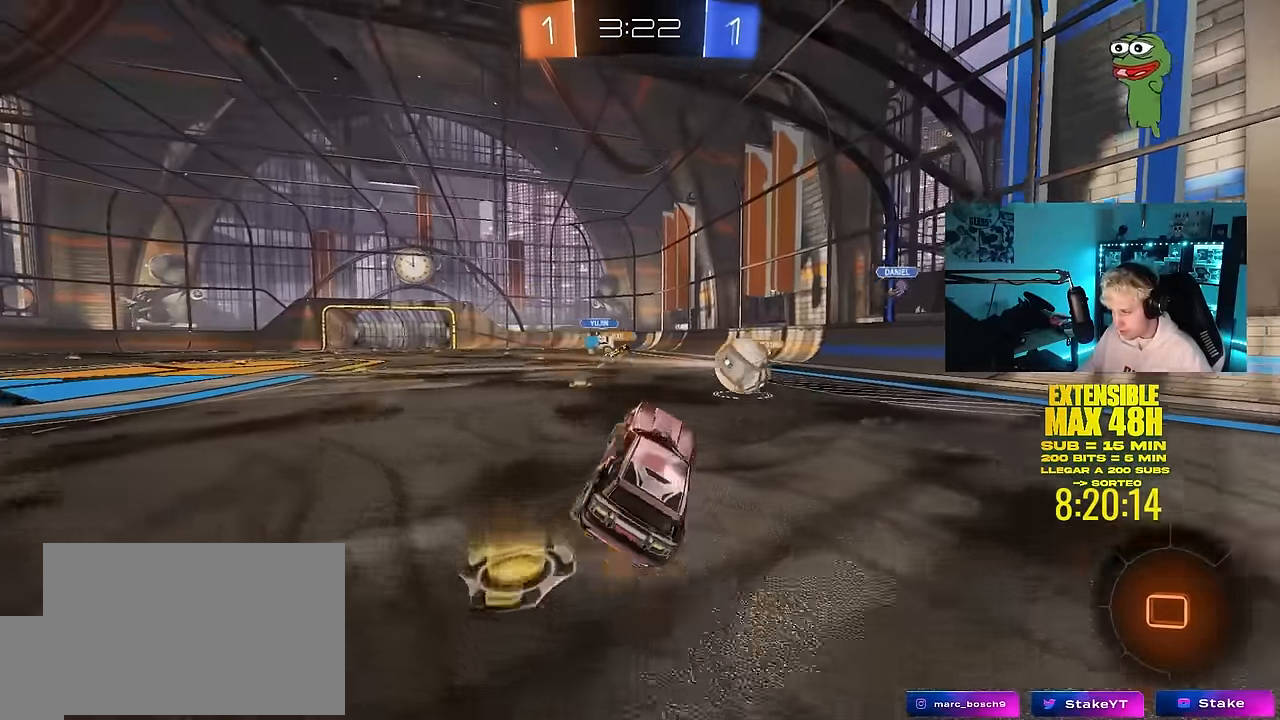
{"keys": ["a", "shift", "w"], "mouse": ["left", "right"], "mouse_move": "down", "events": [[67, "w", "down"], [150, "a", "up"], [150, "space", "up"], [300, "mouse_left", "down"], [300, "space", "down"], [333, "mouse_right", "down"], [433, "a", "down"], [433, "mouse_right", "up"], [433, "shift", "down"], [433, "space", "up"], [483, "mouse_right", "down"]]}
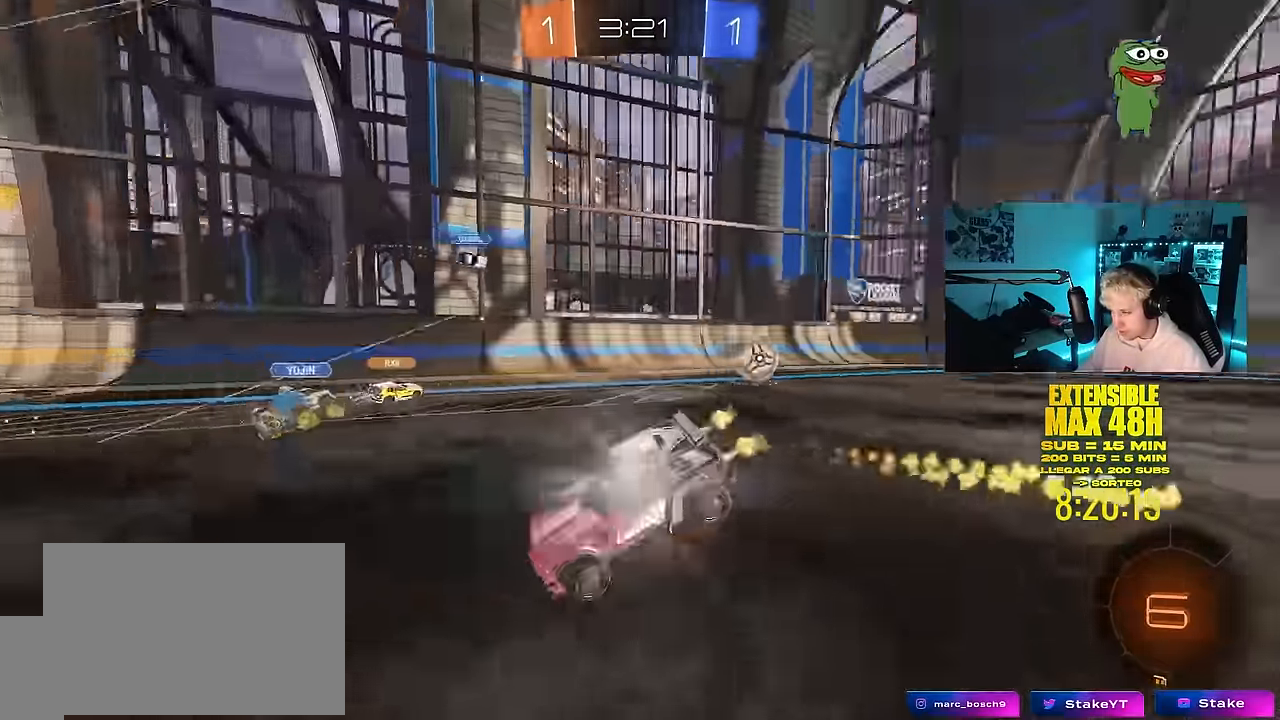
{"keys": ["a", "shift"], "mouse": ["left"], "mouse_move": "still", "events": [[33, "s", "down"], [33, "w", "up"], [217, "mouse_right", "up"], [367, "s", "up"]]}
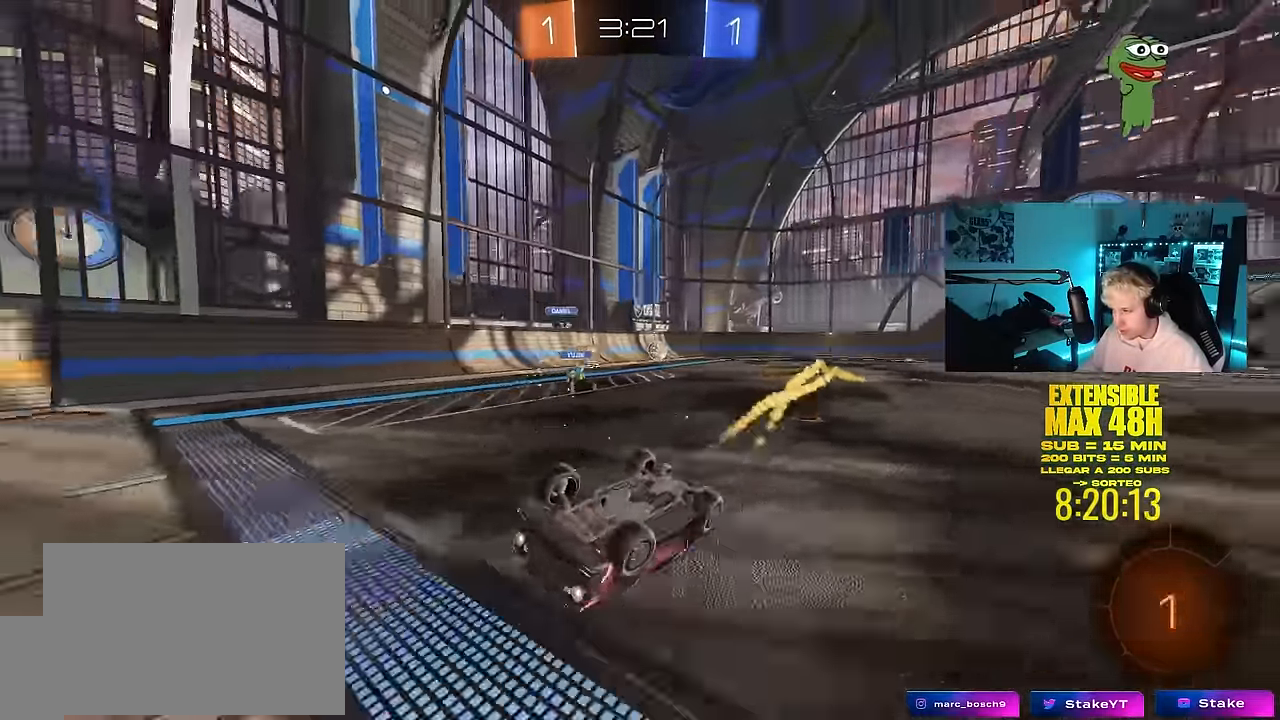
{"keys": ["w"], "mouse": [], "mouse_move": "still", "events": [[50, "s", "down"], [50, "space", "down"], [100, "mouse_left", "up"], [183, "s", "up"], [183, "space", "up"], [233, "shift", "up"], [383, "a", "up"], [417, "w", "down"]]}
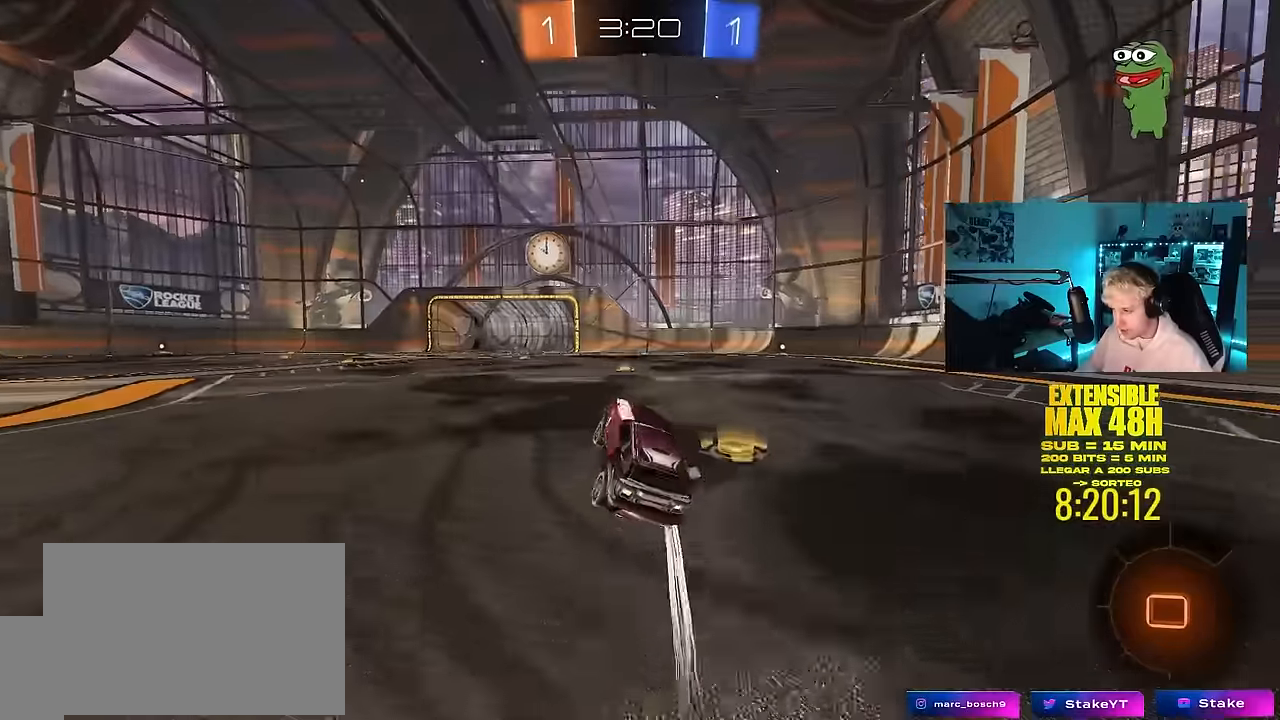
{"keys": ["w"], "mouse": [], "mouse_move": "up-left", "events": [[200, "mouse_left", "down"], [250, "d", "down"], [433, "mouse_left", "up"], [483, "d", "up"]]}
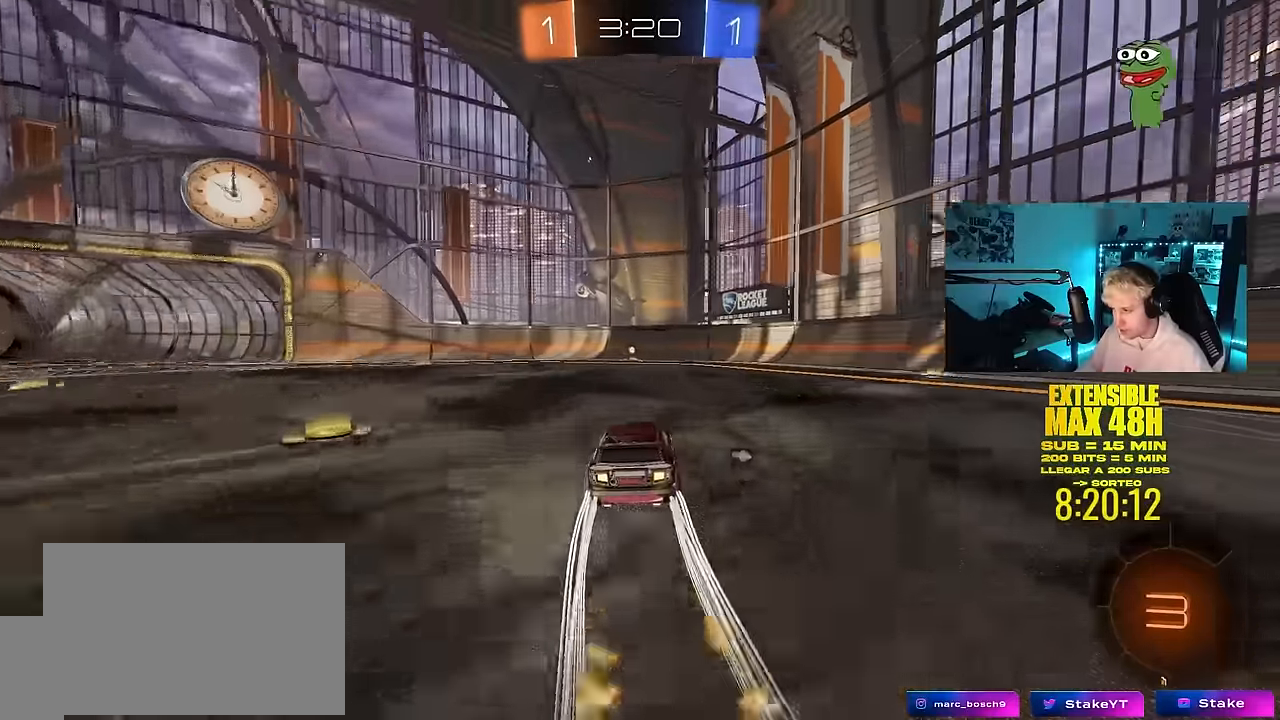
{"keys": ["a", "w"], "mouse": [], "mouse_move": "still", "events": [[117, "mouse_left", "down"], [217, "space", "down"], [350, "mouse_left", "up"], [400, "a", "down"], [400, "space", "up"]]}
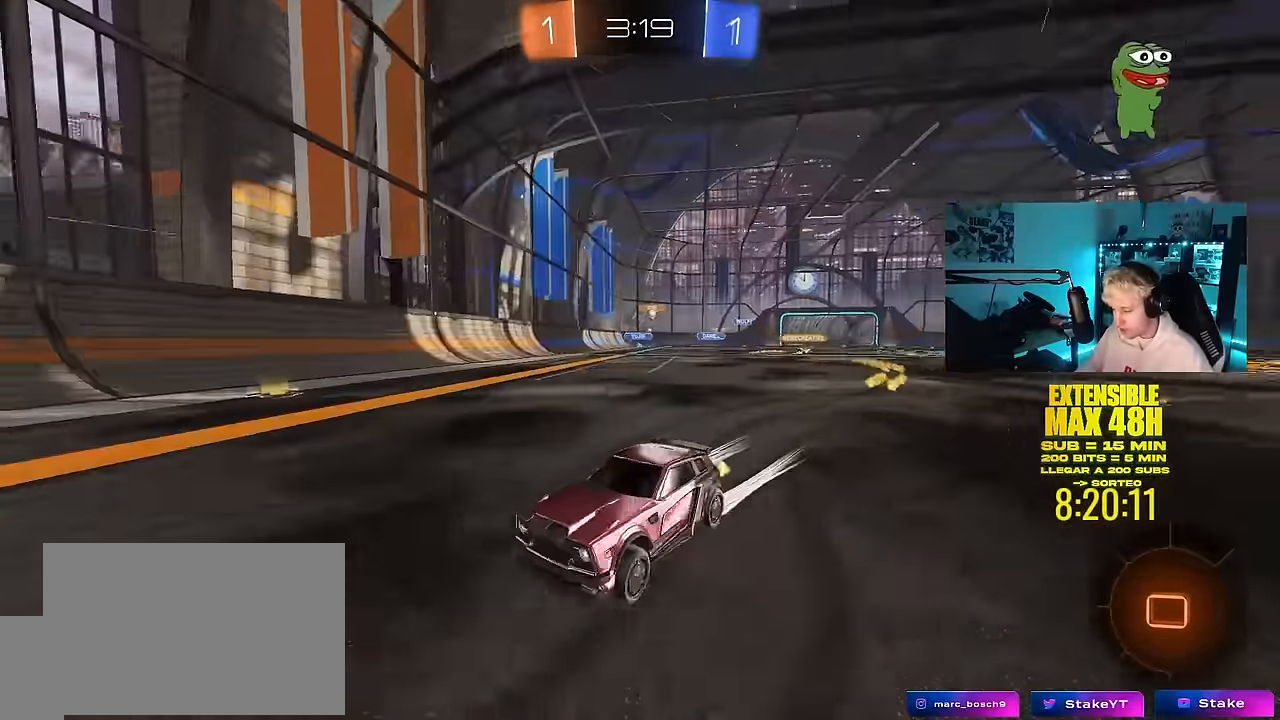
{"keys": ["a", "w"], "mouse": [], "mouse_move": "still", "events": [[100, "a", "up"], [183, "a", "down"], [183, "shift", "down"], [417, "shift", "up"]]}
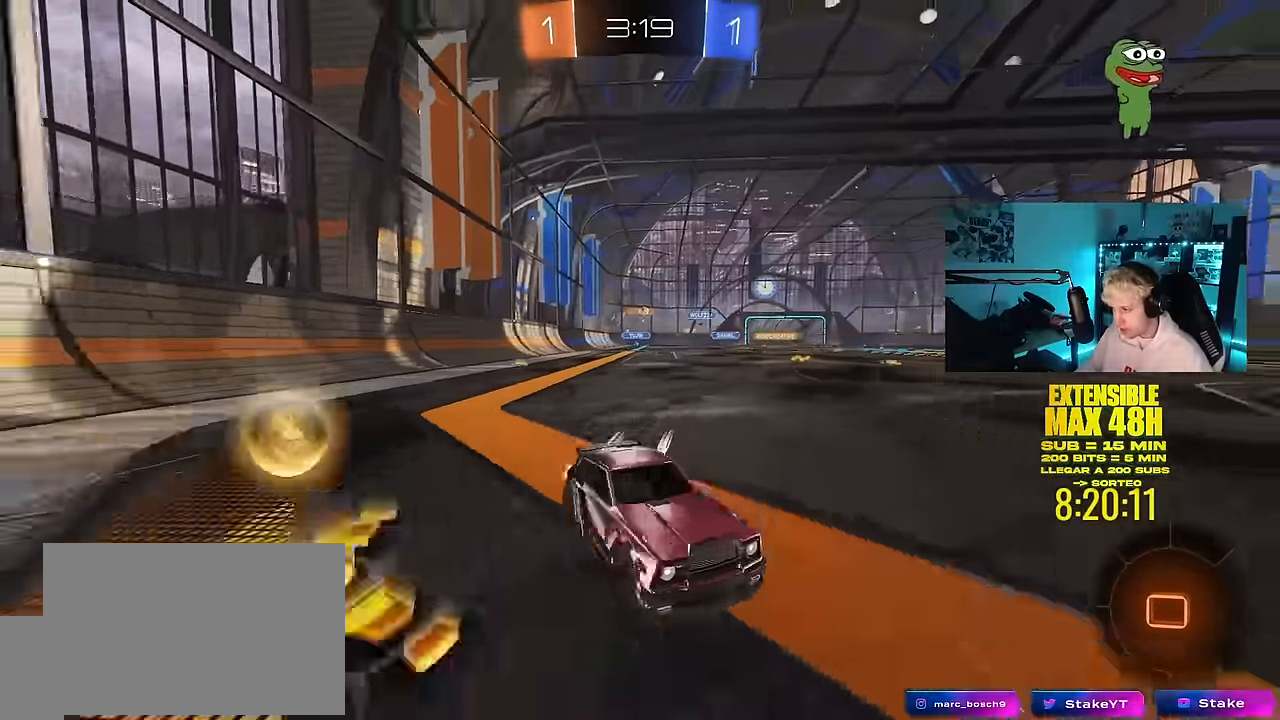
{"keys": ["a", "w"], "mouse": ["left"], "mouse_move": "still", "events": [[300, "mouse_left", "down"]]}
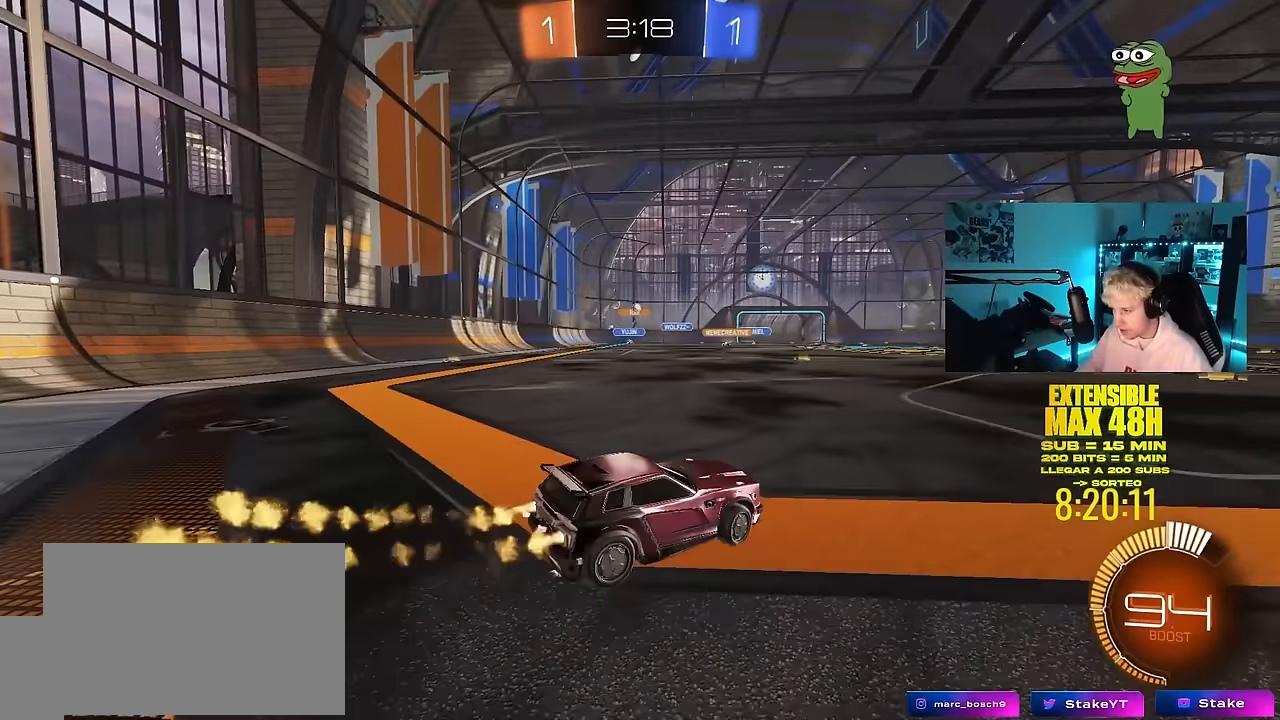
{"keys": ["d", "w"], "mouse": ["left", "right"], "mouse_move": "down-left", "events": [[266, "a", "up"], [400, "d", "down"], [450, "mouse_right", "down"]]}
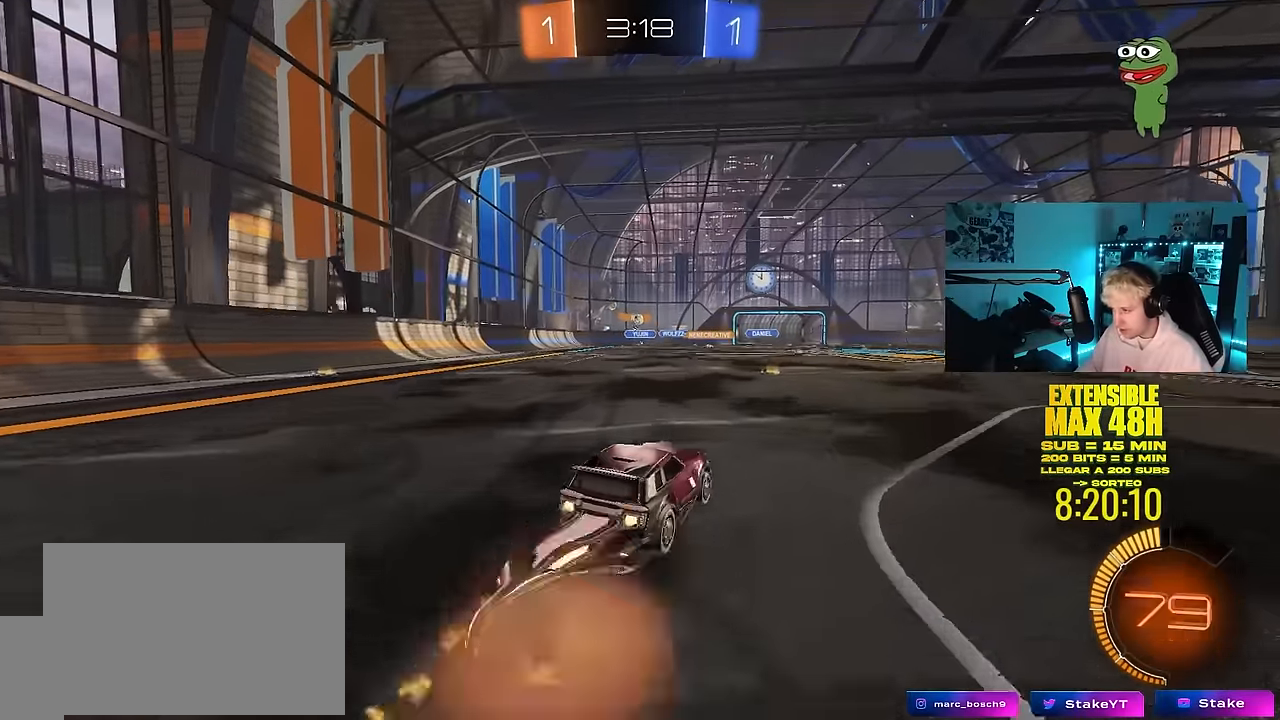
{"keys": ["a", "s", "shift"], "mouse": [], "mouse_move": "up", "events": [[50, "a", "down"], [50, "d", "up"], [50, "mouse_right", "up"], [50, "shift", "down"], [100, "mouse_right", "down"], [133, "s", "down"], [133, "w", "up"], [283, "mouse_right", "up"], [366, "mouse_left", "up"]]}
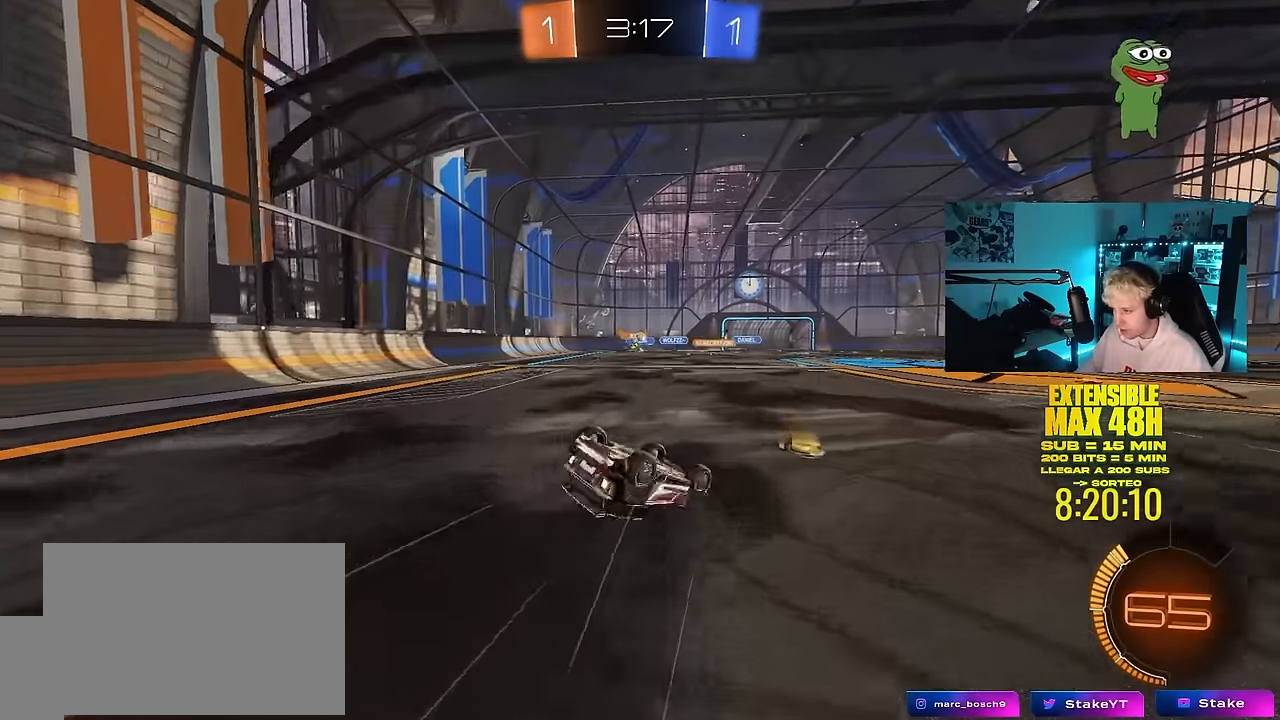
{"keys": [], "mouse": [], "mouse_move": "still", "events": [[66, "s", "up"], [150, "s", "down"], [383, "shift", "up"], [433, "a", "up"], [433, "s", "up"]]}